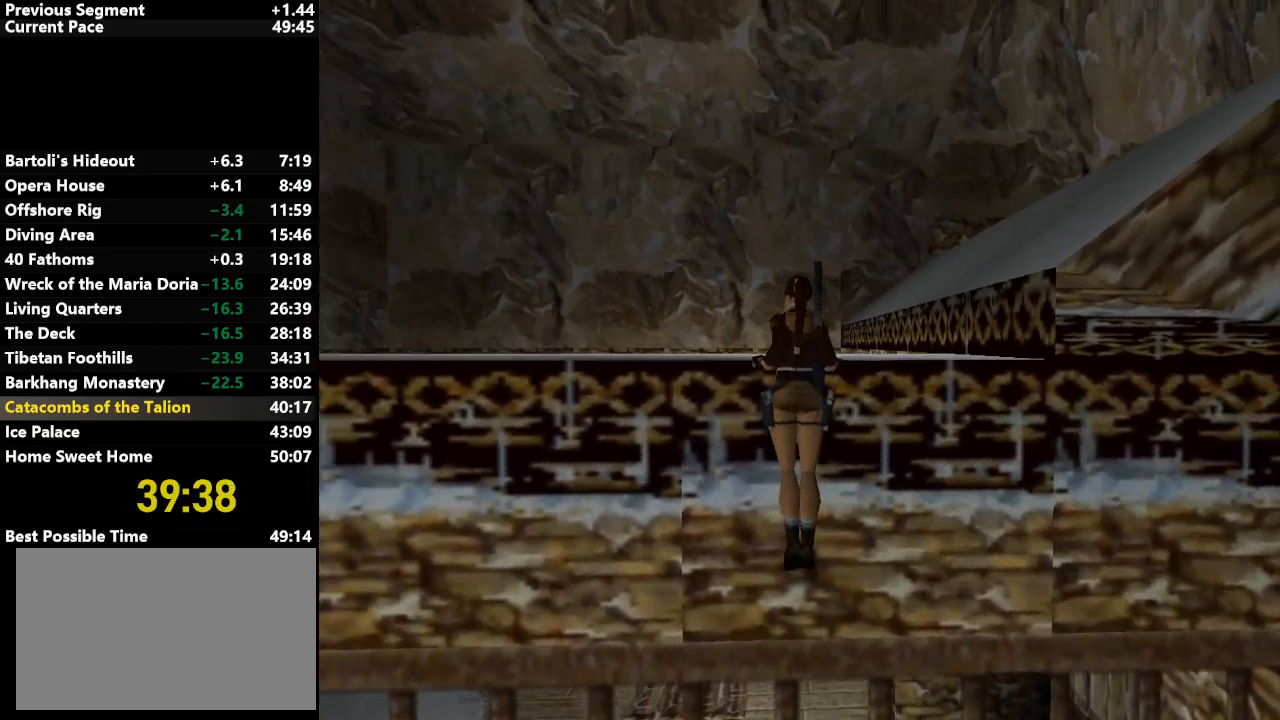
Gameplay with keyboard; each line is a JSON object with the keys held at the frame after it. "events" lists presses ("down") and releases ("up") of "action", "down", "draw", "escape", "f5", "f6", "flare", "jump", "l_med", "left", "look", "lstep", "right", "roll", "rstep", "s_med", "up" and "walk" between this image and that frame as [ms after this image, input, new state], when the widget could be followed in between. No other keys are recorded. Mouse input is not recorded. Key names are as the overlay labels them; some are game actions (e.g. jump) rather than physical keys.
{"keys": ["left", "up"], "events": [[350, "left", "down"]]}
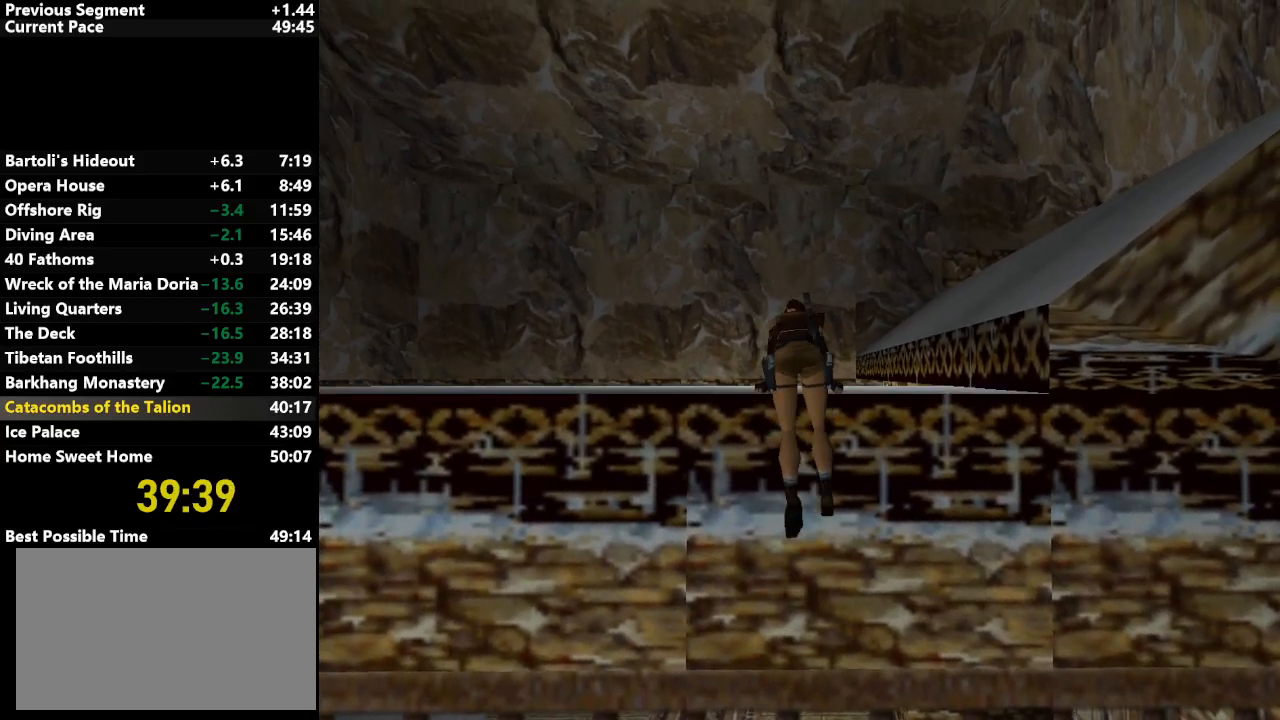
{"keys": ["left", "up"], "events": []}
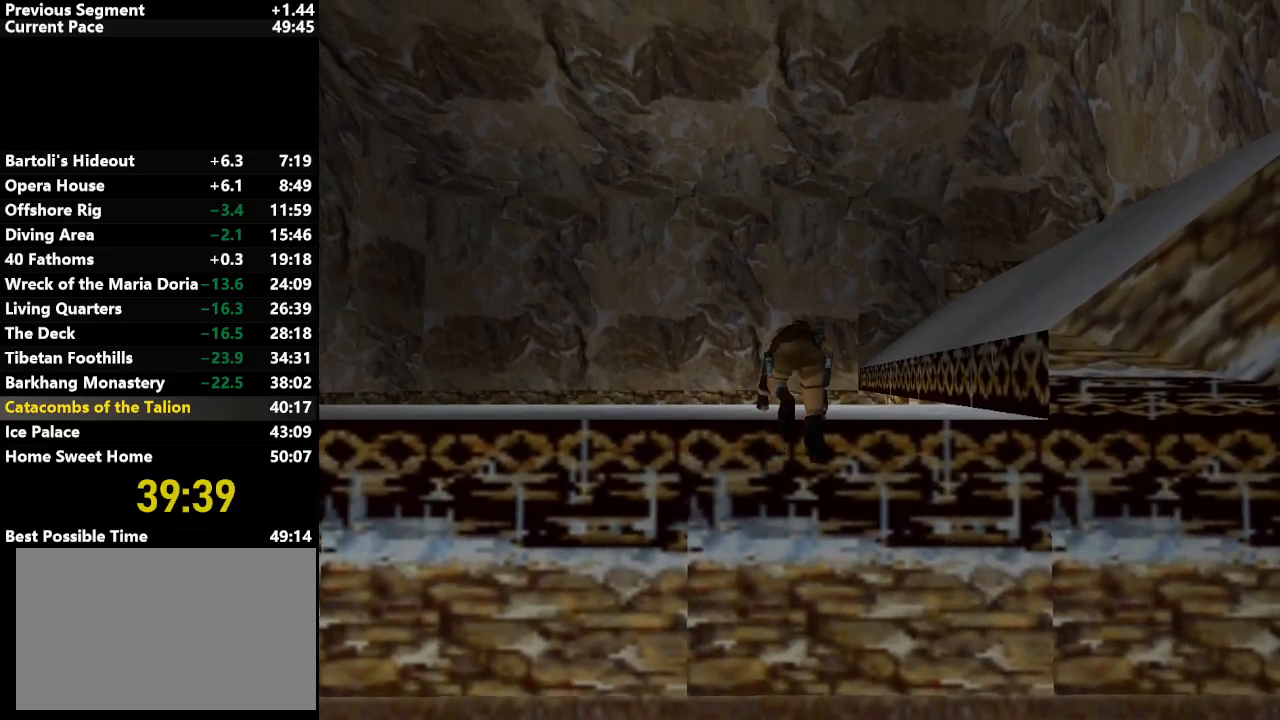
{"keys": ["left", "up"], "events": []}
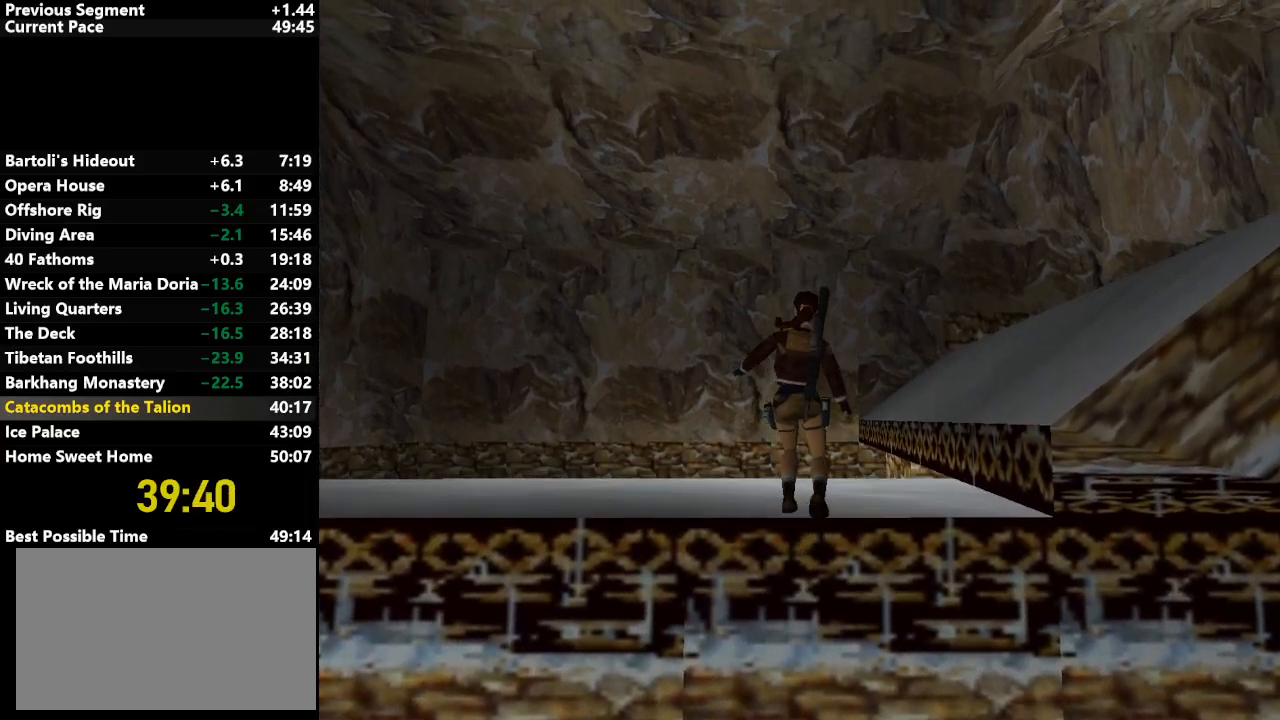
{"keys": ["left", "up"], "events": []}
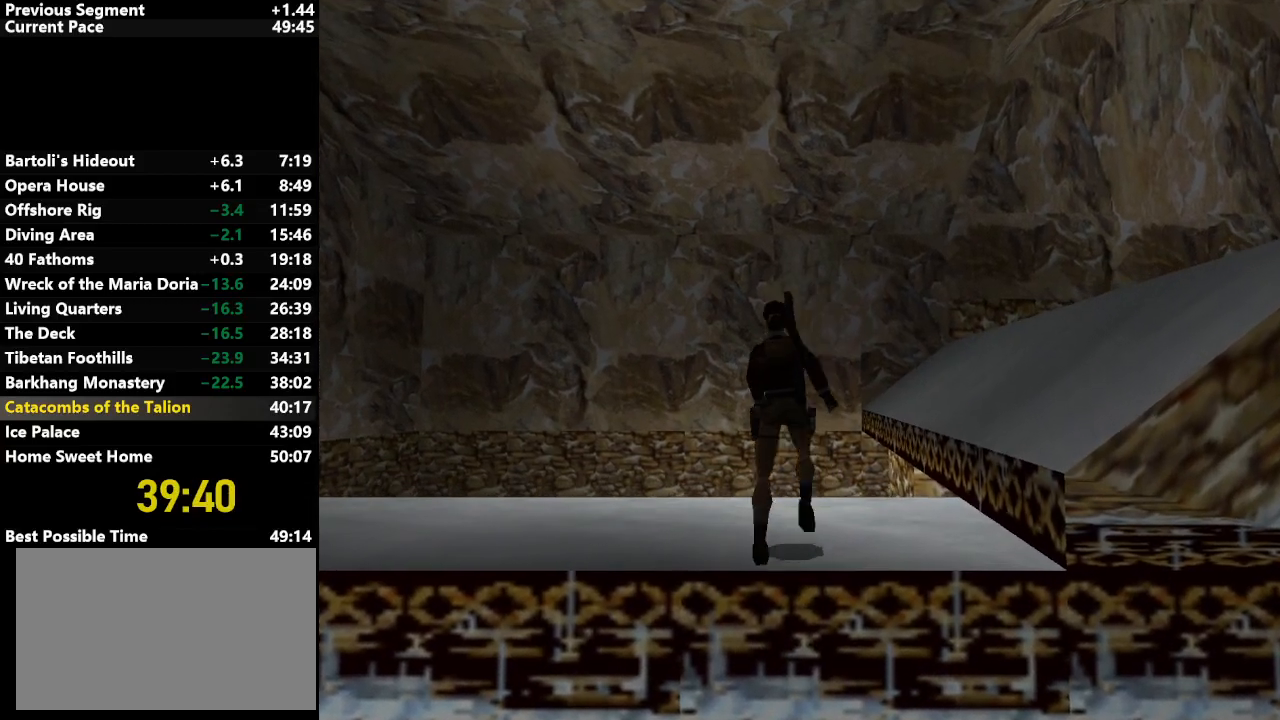
{"keys": ["left", "up"], "events": []}
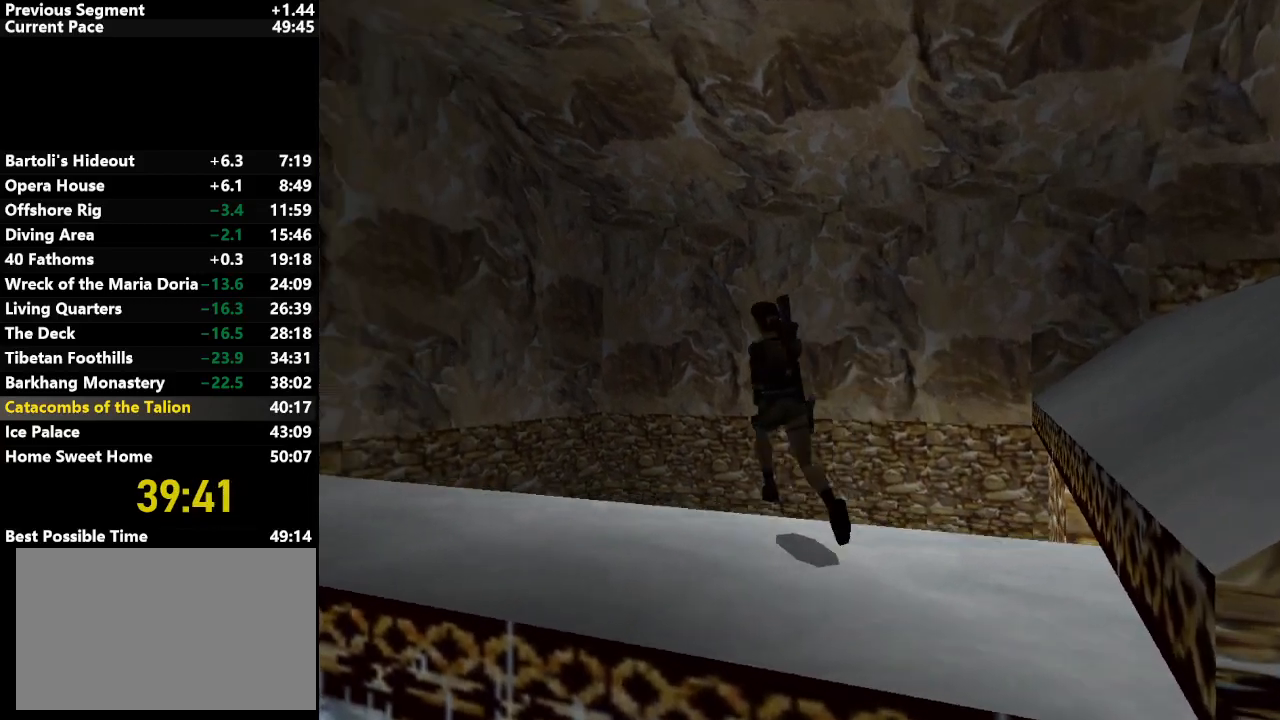
{"keys": ["left", "up"], "events": [[100, "left", "up"], [233, "left", "down"]]}
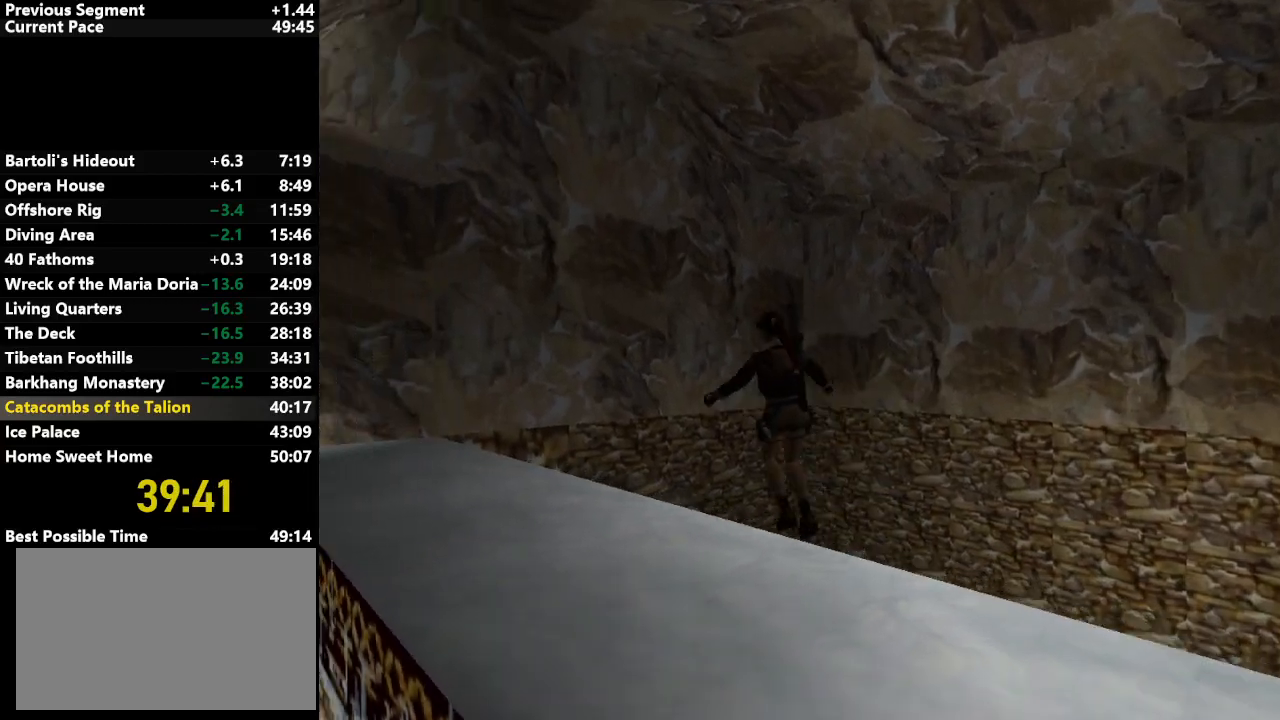
{"keys": [], "events": [[67, "up", "up"], [450, "left", "up"]]}
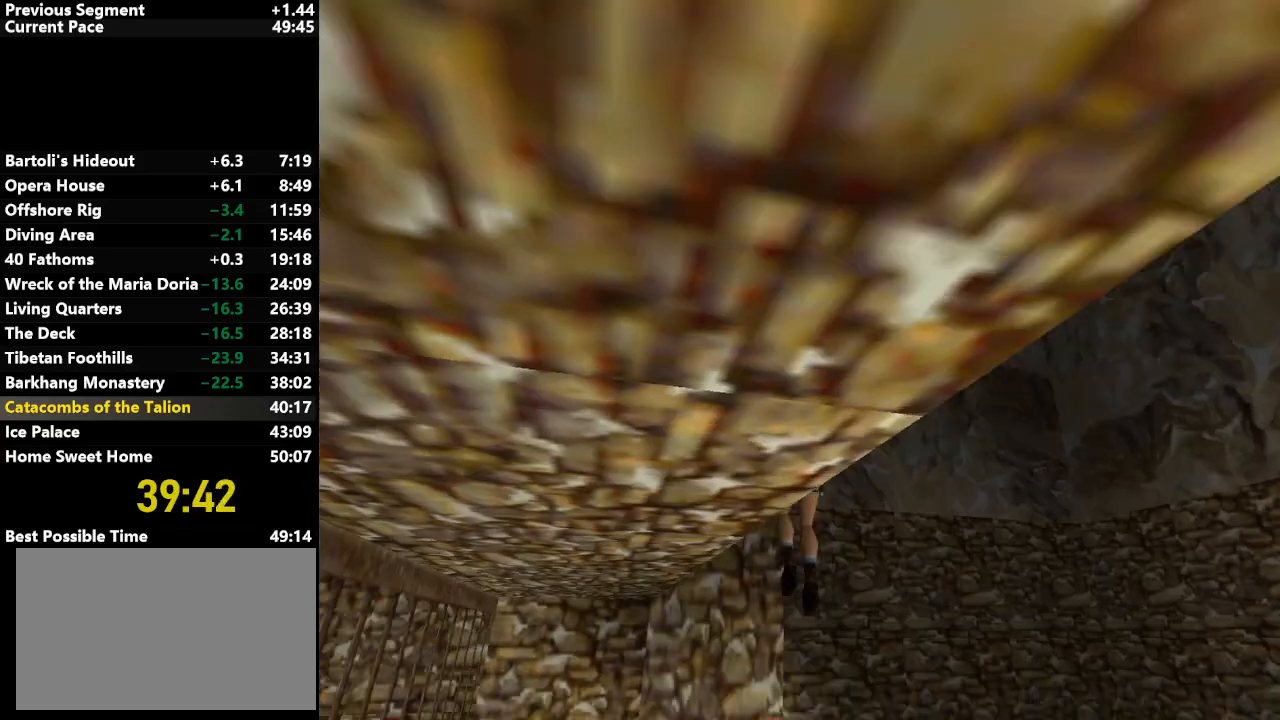
{"keys": ["down", "up"], "events": [[33, "action", "down"], [33, "up", "down"], [133, "action", "up"], [133, "down", "down"]]}
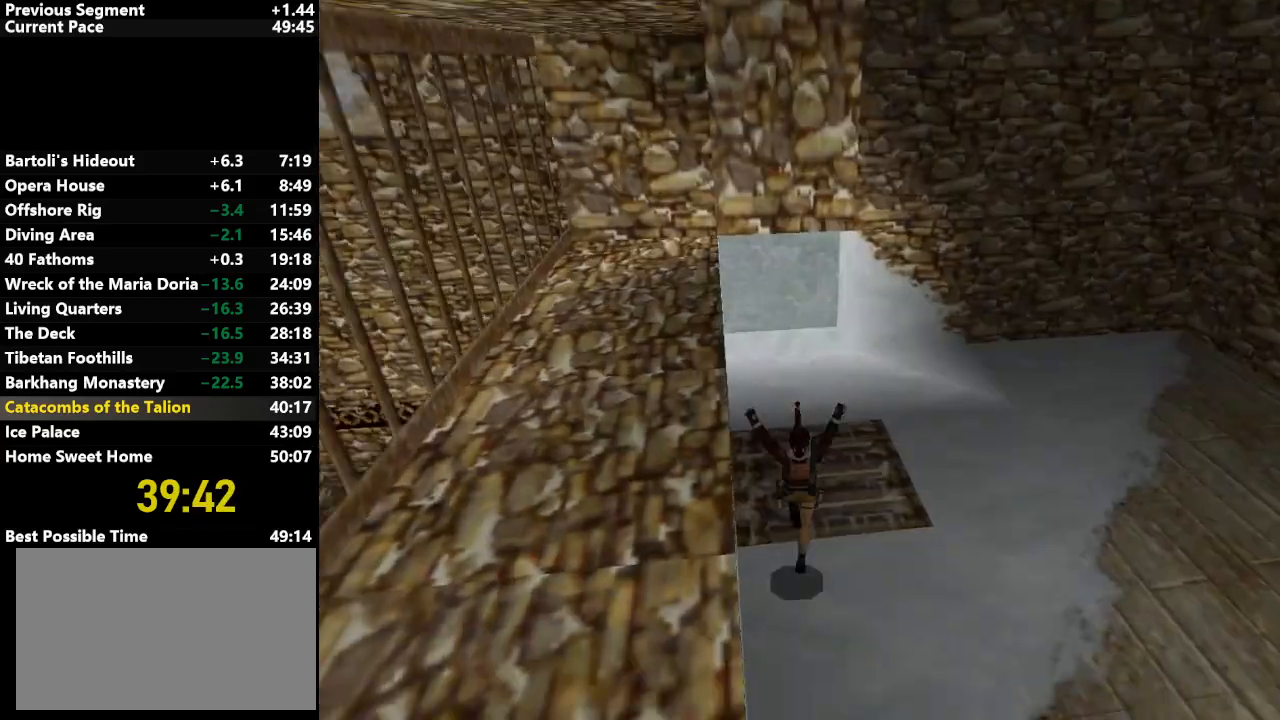
{"keys": ["left", "up"], "events": [[250, "down", "up"], [383, "left", "down"]]}
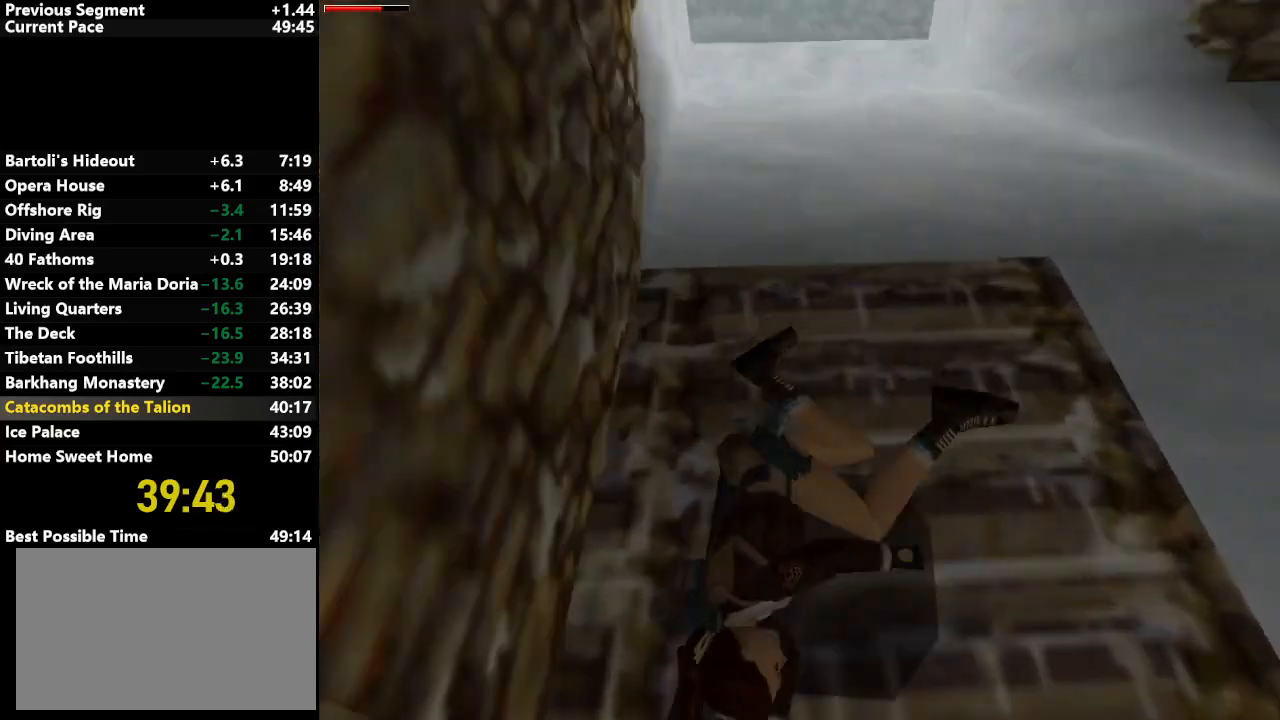
{"keys": ["left", "up"], "events": []}
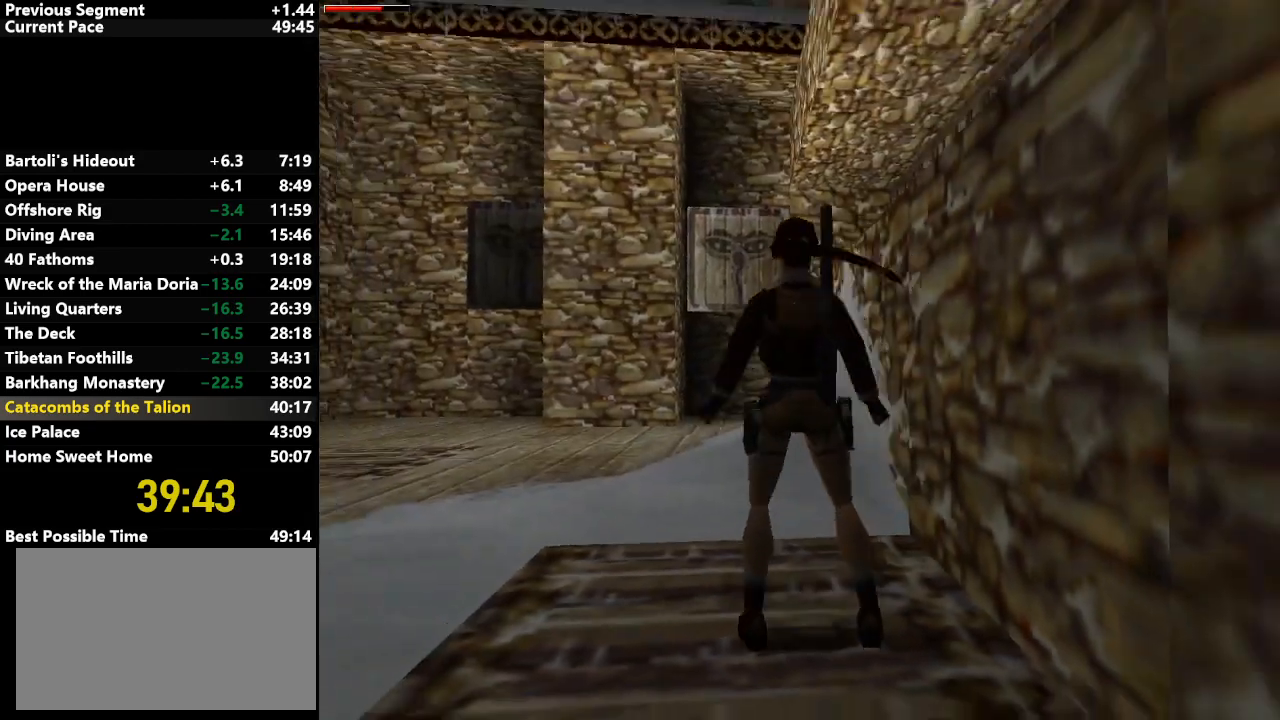
{"keys": ["jump", "up"], "events": [[167, "jump", "down"], [450, "left", "up"]]}
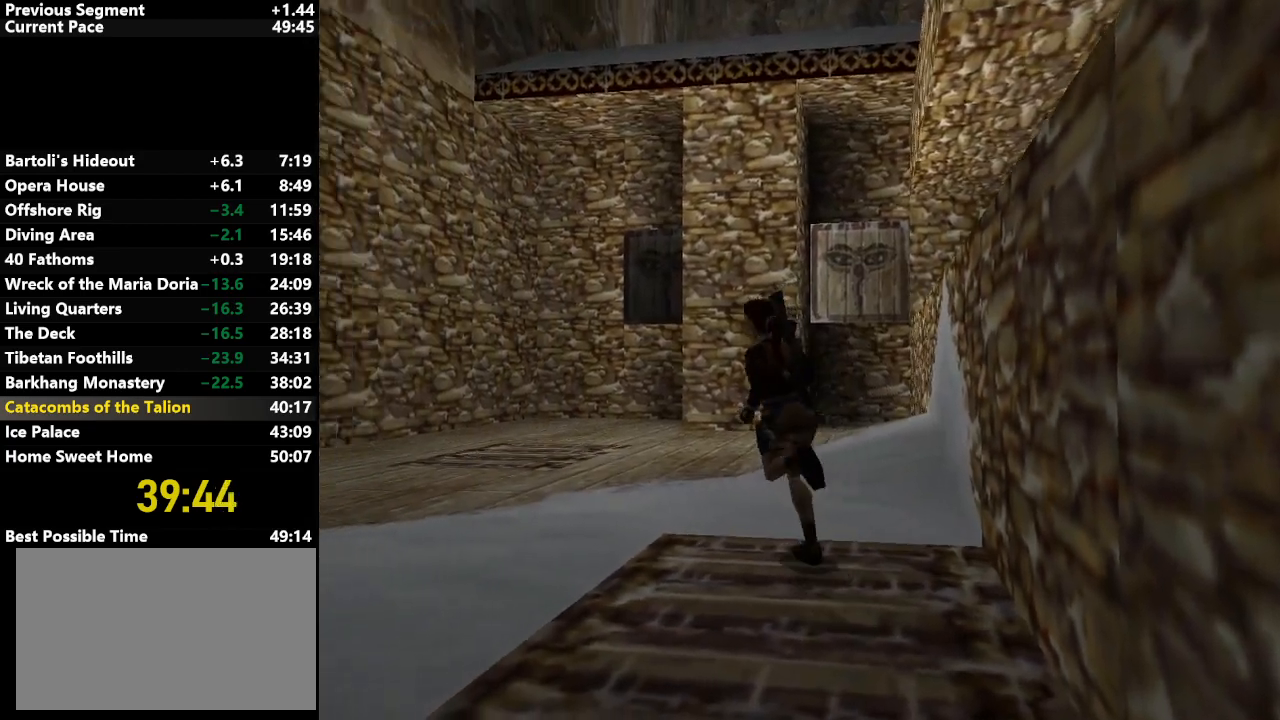
{"keys": ["jump", "left", "up"], "events": [[150, "left", "down"], [333, "left", "up"], [467, "left", "down"]]}
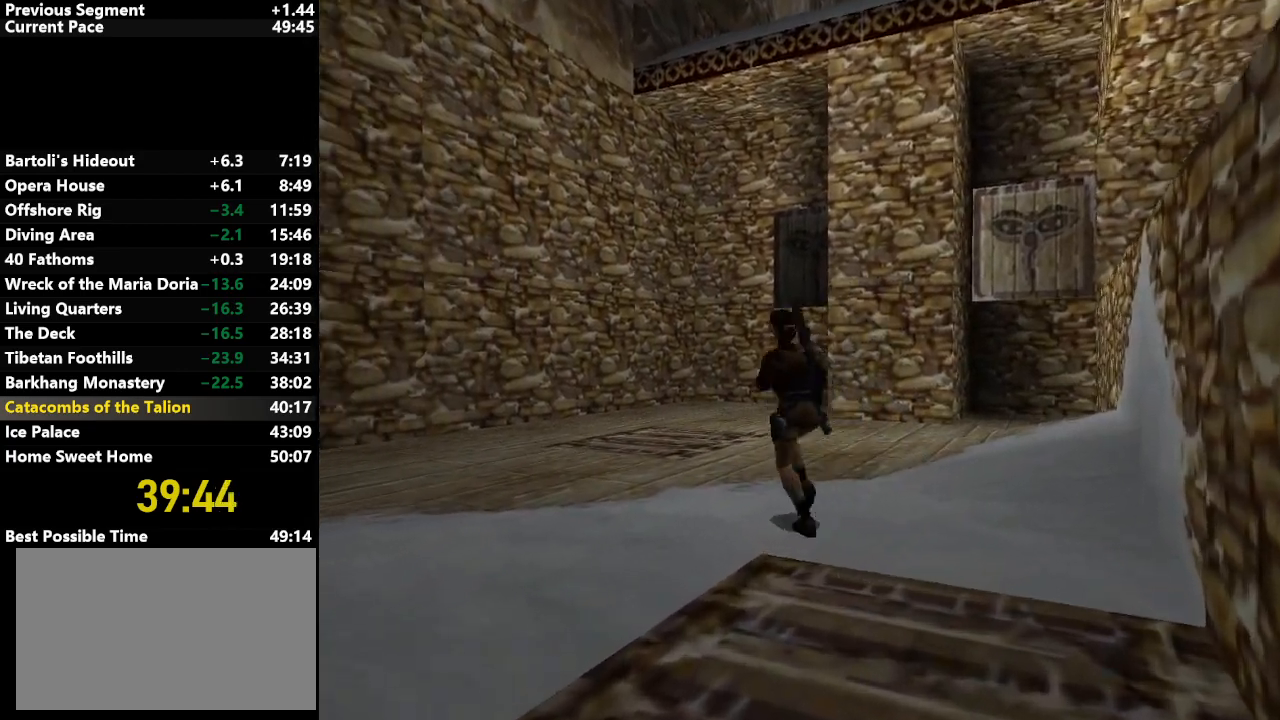
{"keys": ["jump", "right", "up"], "events": [[67, "left", "up"], [300, "right", "down"]]}
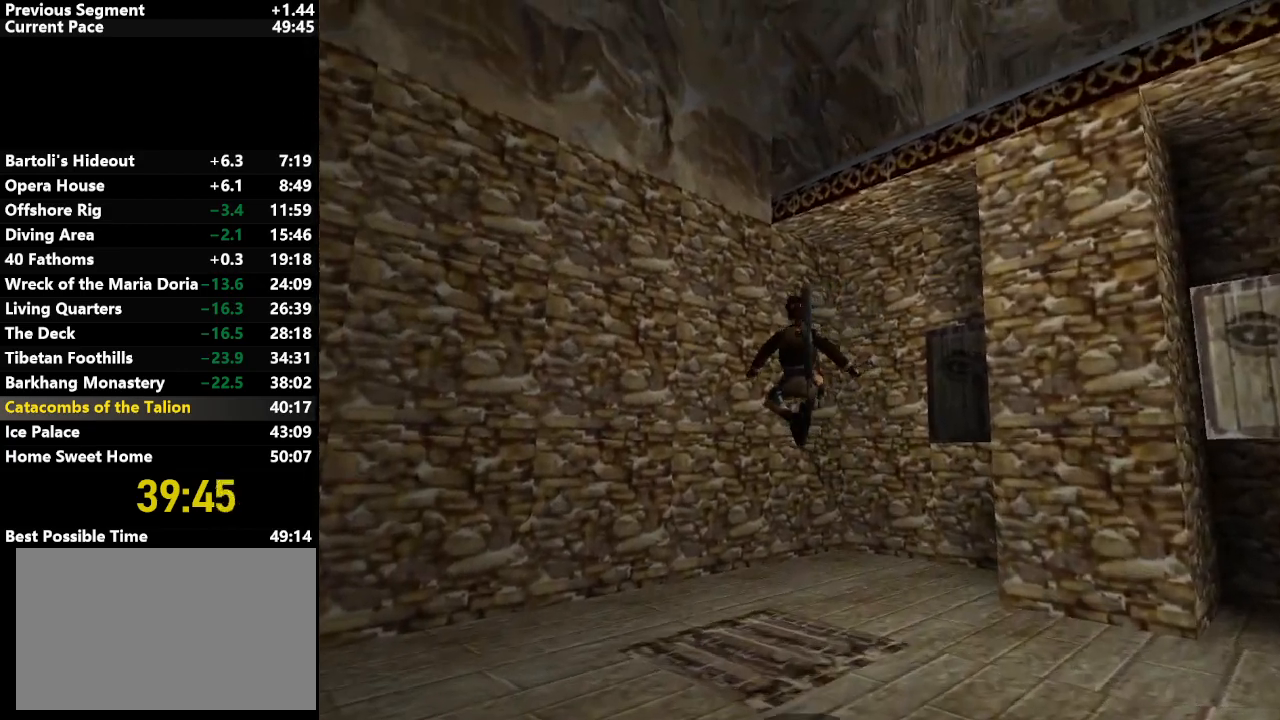
{"keys": ["jump", "right", "up"], "events": []}
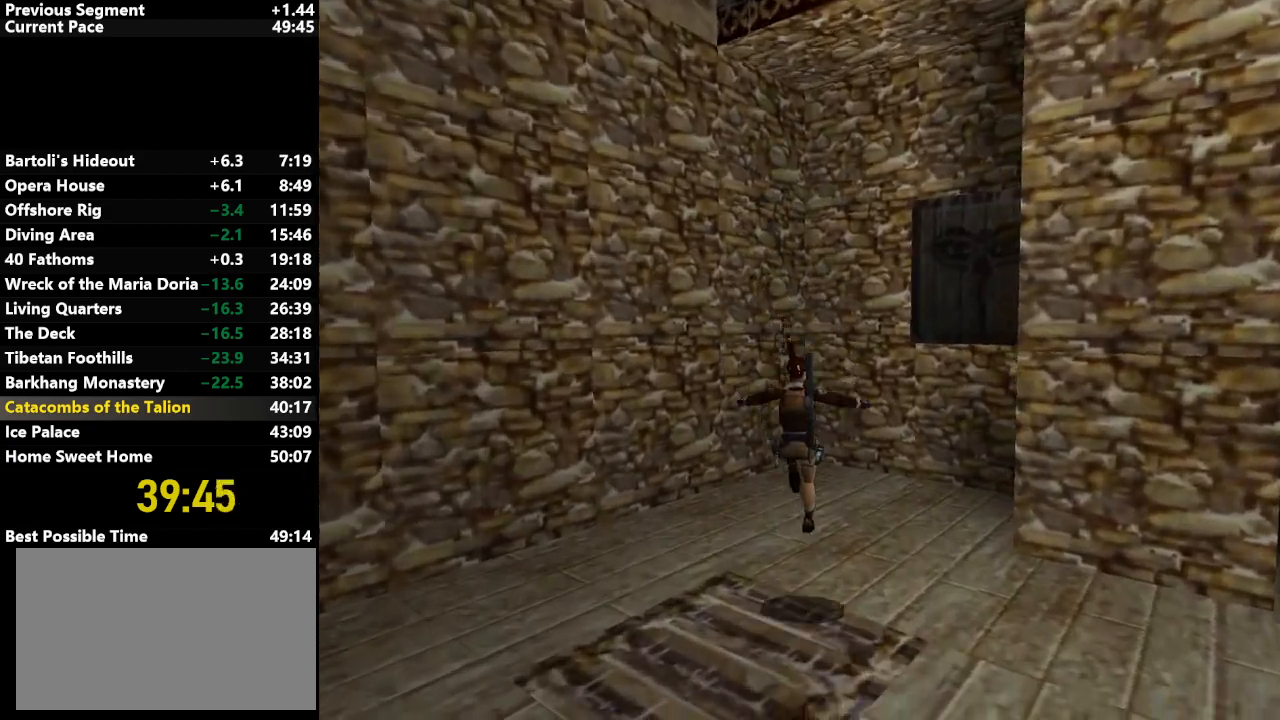
{"keys": ["jump", "up"], "events": [[17, "jump", "up"], [467, "jump", "down"], [467, "right", "up"]]}
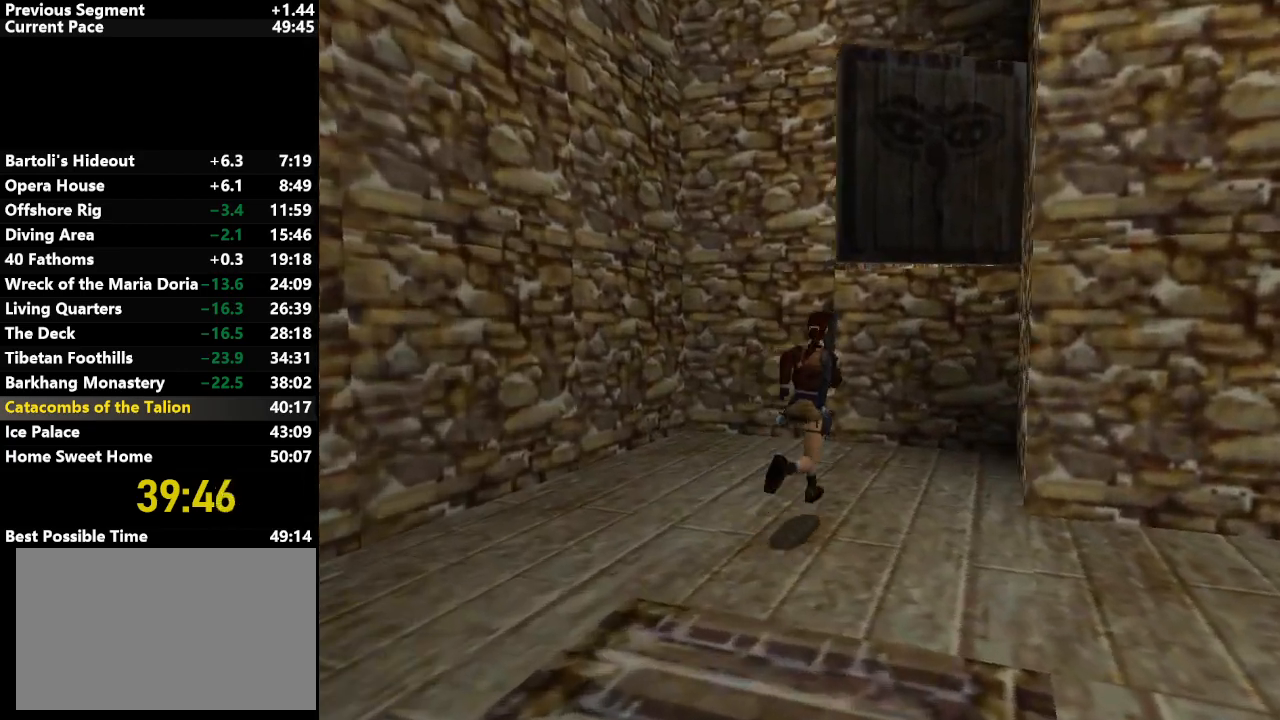
{"keys": ["up"], "events": [[67, "right", "down"], [267, "jump", "up"], [483, "right", "up"]]}
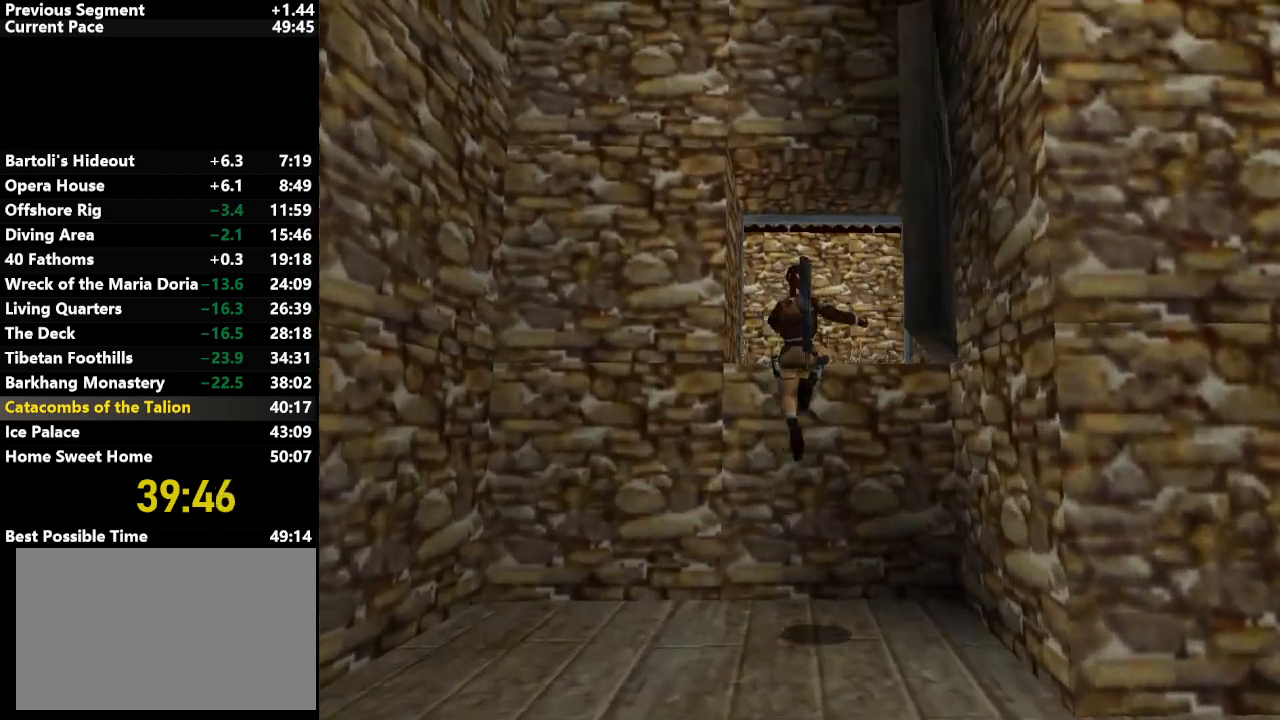
{"keys": ["right", "up"], "events": [[450, "right", "down"]]}
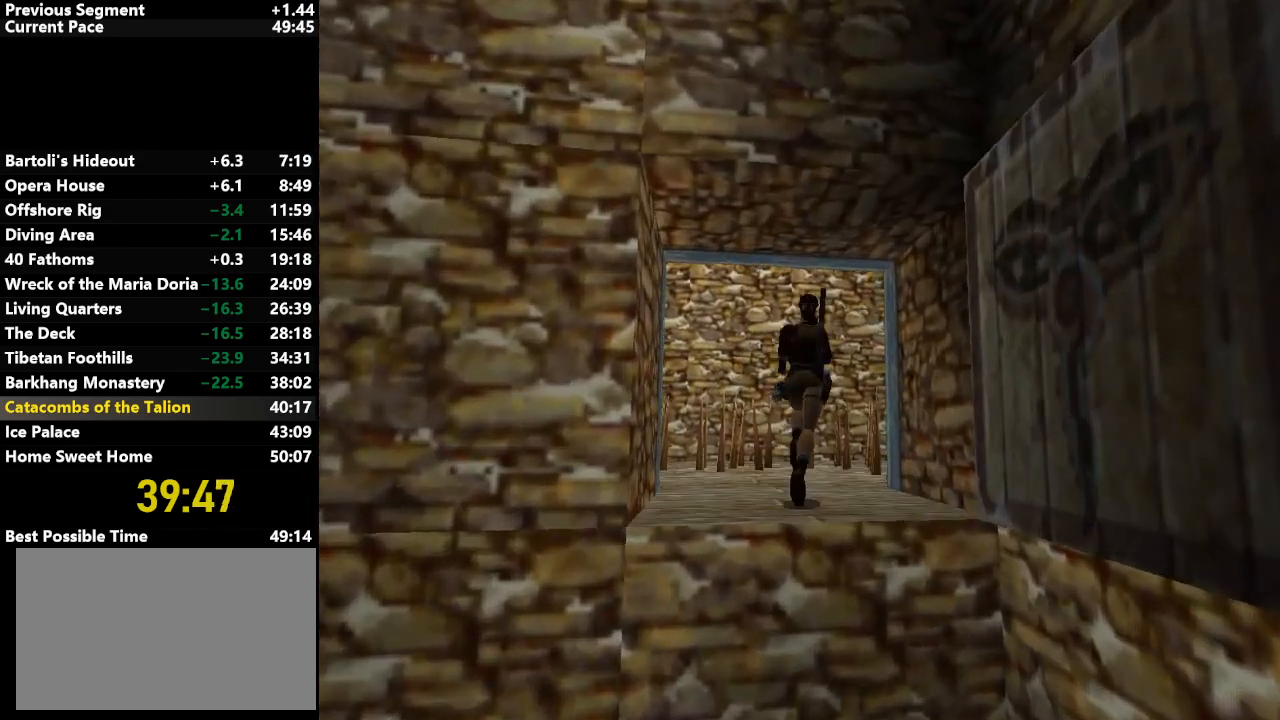
{"keys": ["right", "up"], "events": [[150, "right", "up"], [433, "right", "down"]]}
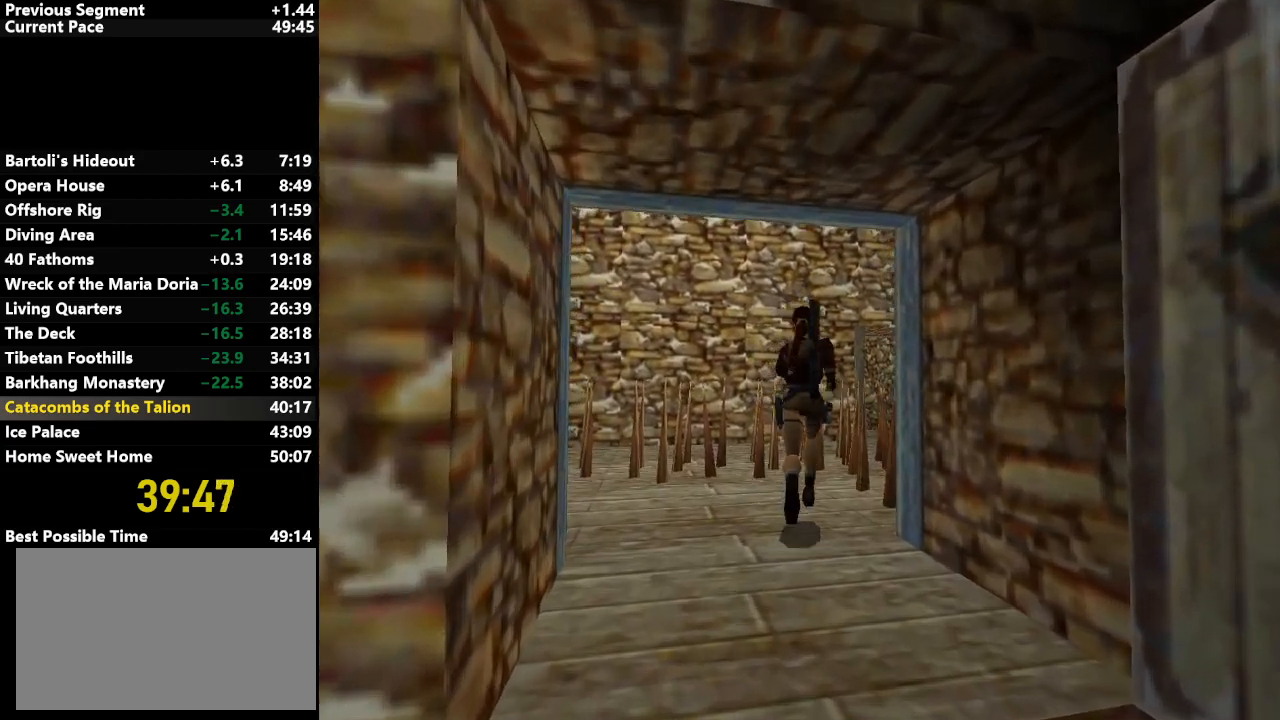
{"keys": ["jump", "right", "up"], "events": [[167, "right", "up"], [217, "jump", "down"], [350, "right", "down"]]}
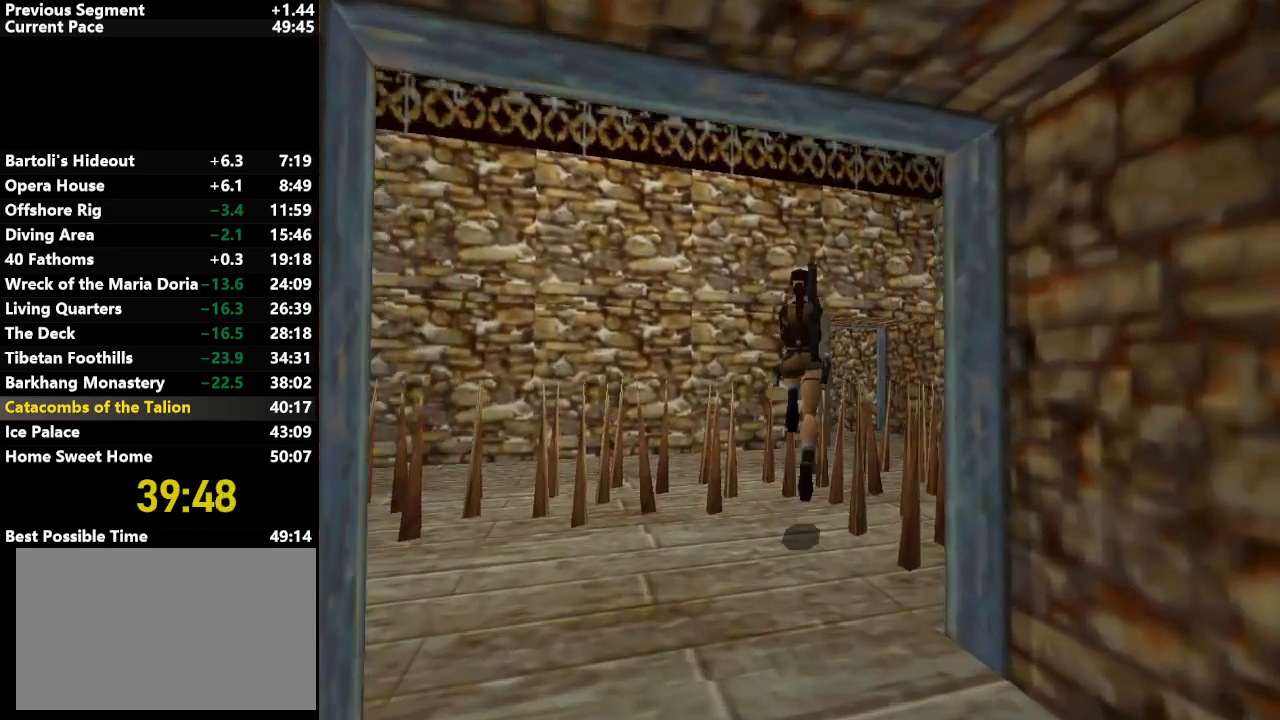
{"keys": ["left", "up"], "events": [[83, "jump", "up"], [133, "right", "up"], [283, "right", "down"], [400, "right", "up"], [500, "left", "down"]]}
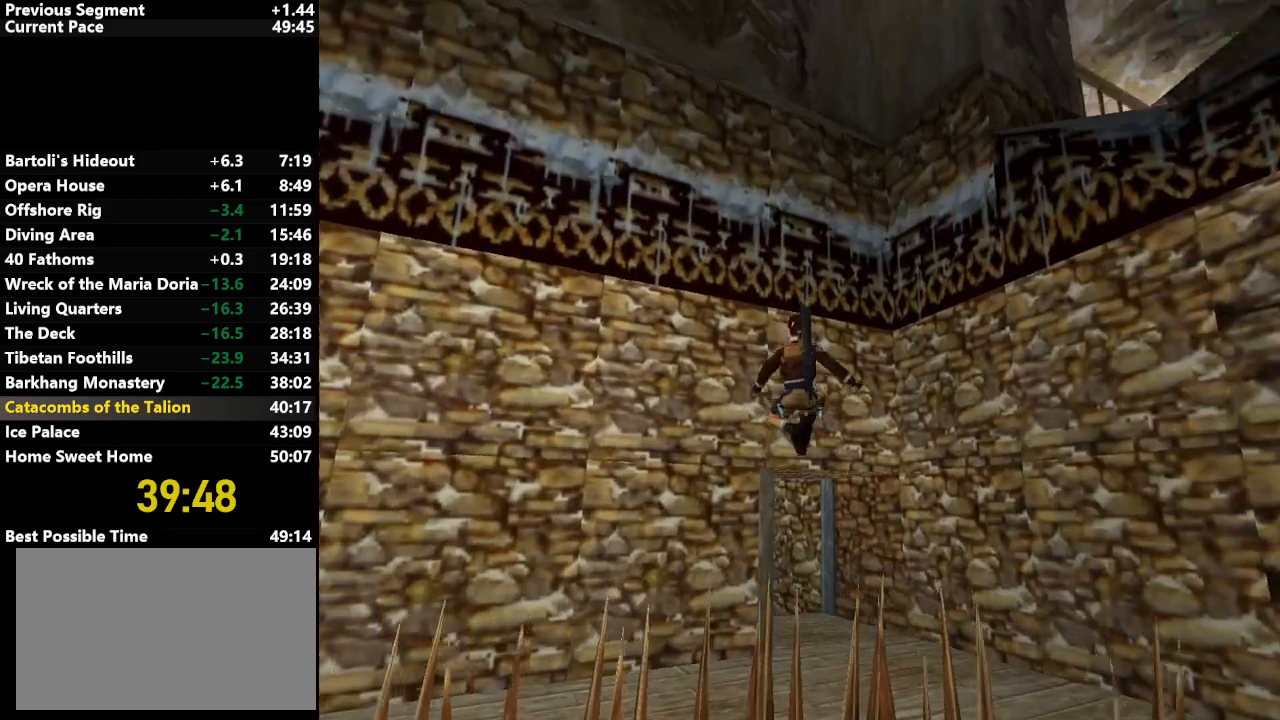
{"keys": ["left", "up"], "events": [[150, "left", "up"], [433, "left", "down"]]}
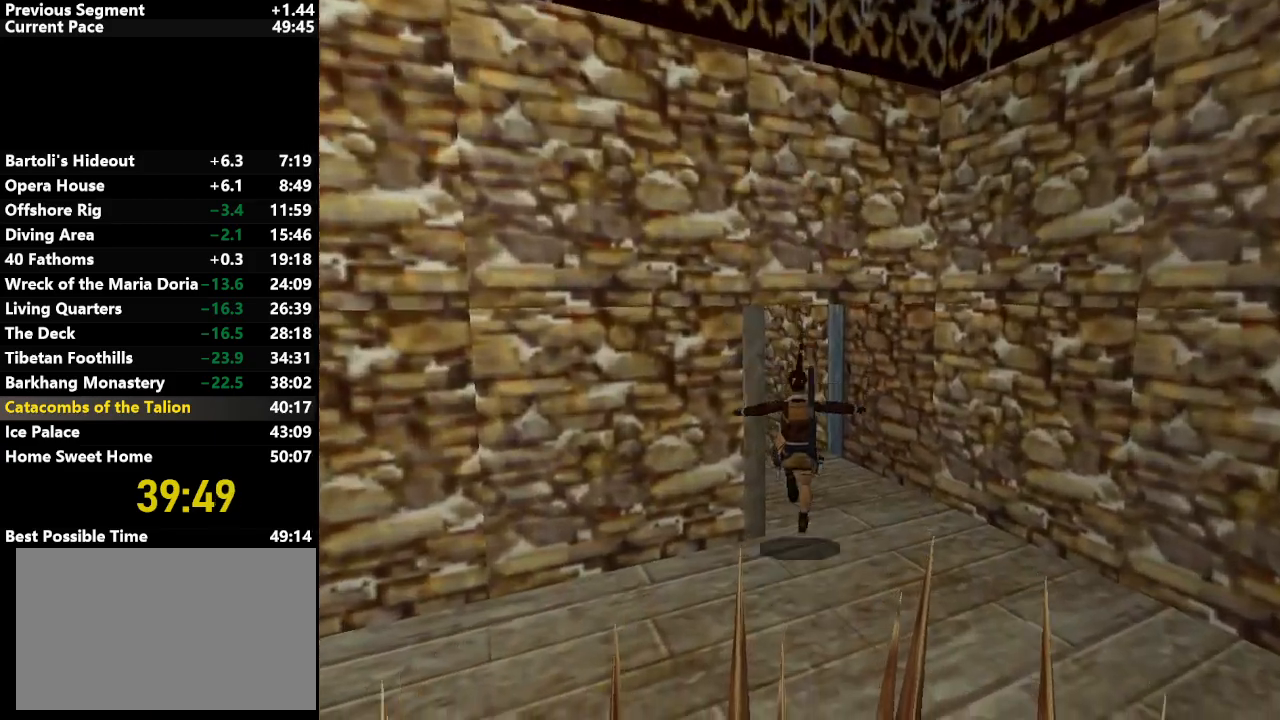
{"keys": ["up"], "events": [[500, "left", "up"]]}
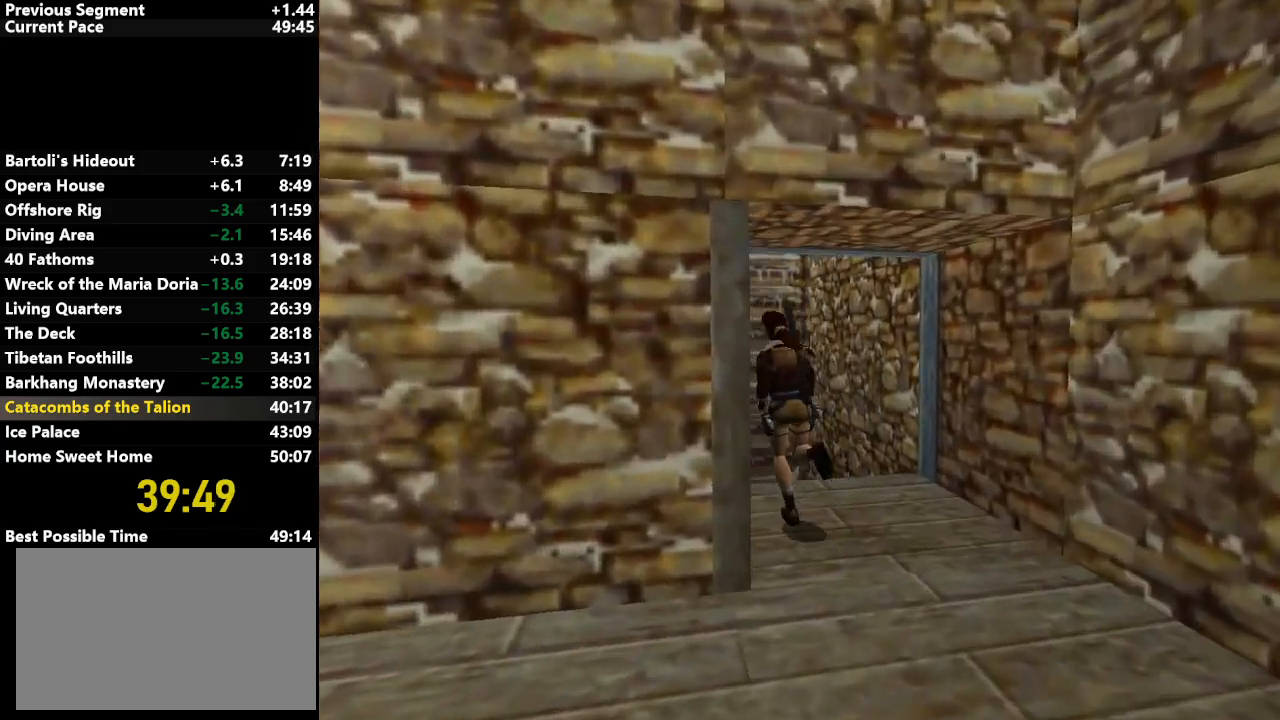
{"keys": ["action"], "events": [[33, "down", "down"], [133, "down", "up"], [167, "up", "up"], [267, "action", "down"]]}
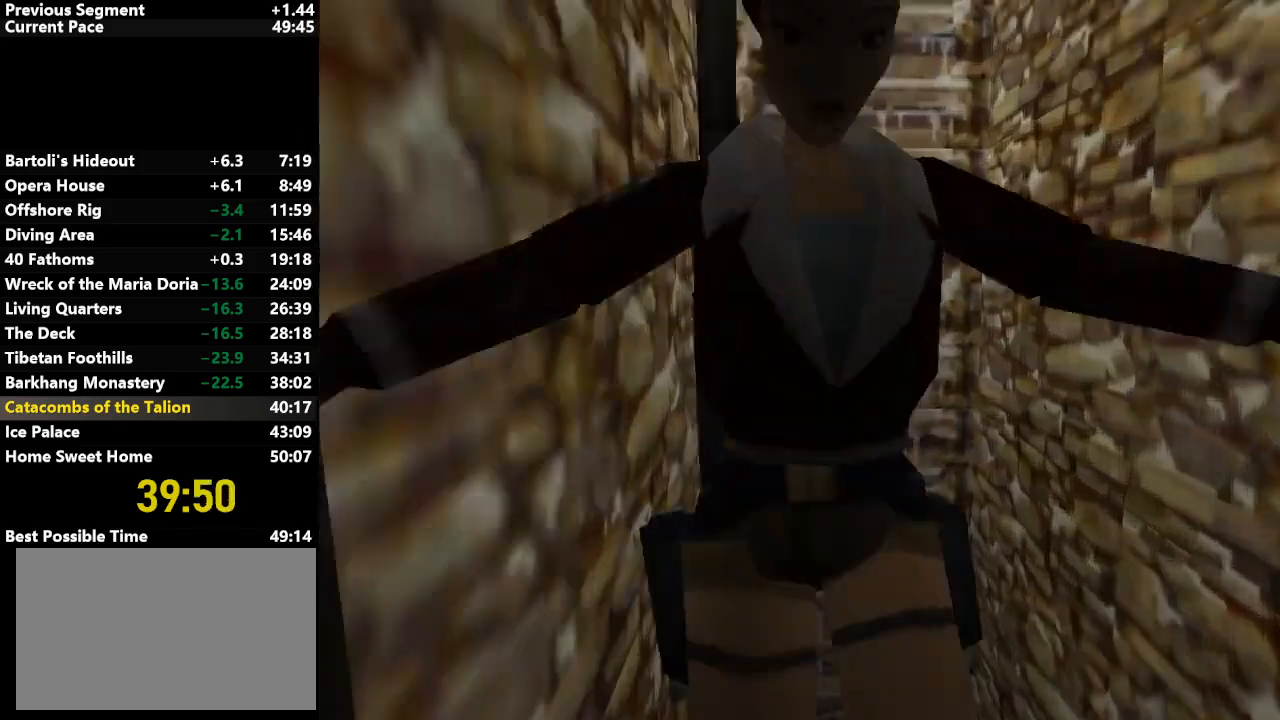
{"keys": ["action"], "events": []}
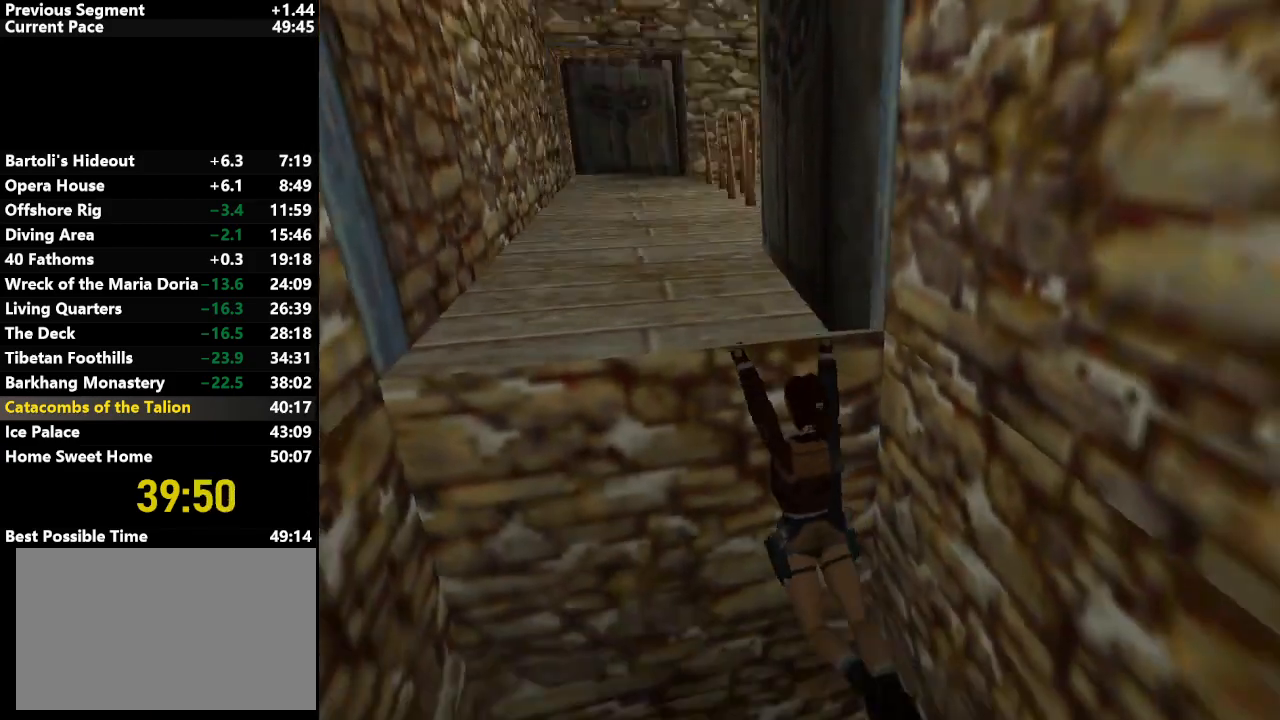
{"keys": ["down", "up"], "events": [[17, "action", "up"], [117, "down", "down"], [117, "up", "down"]]}
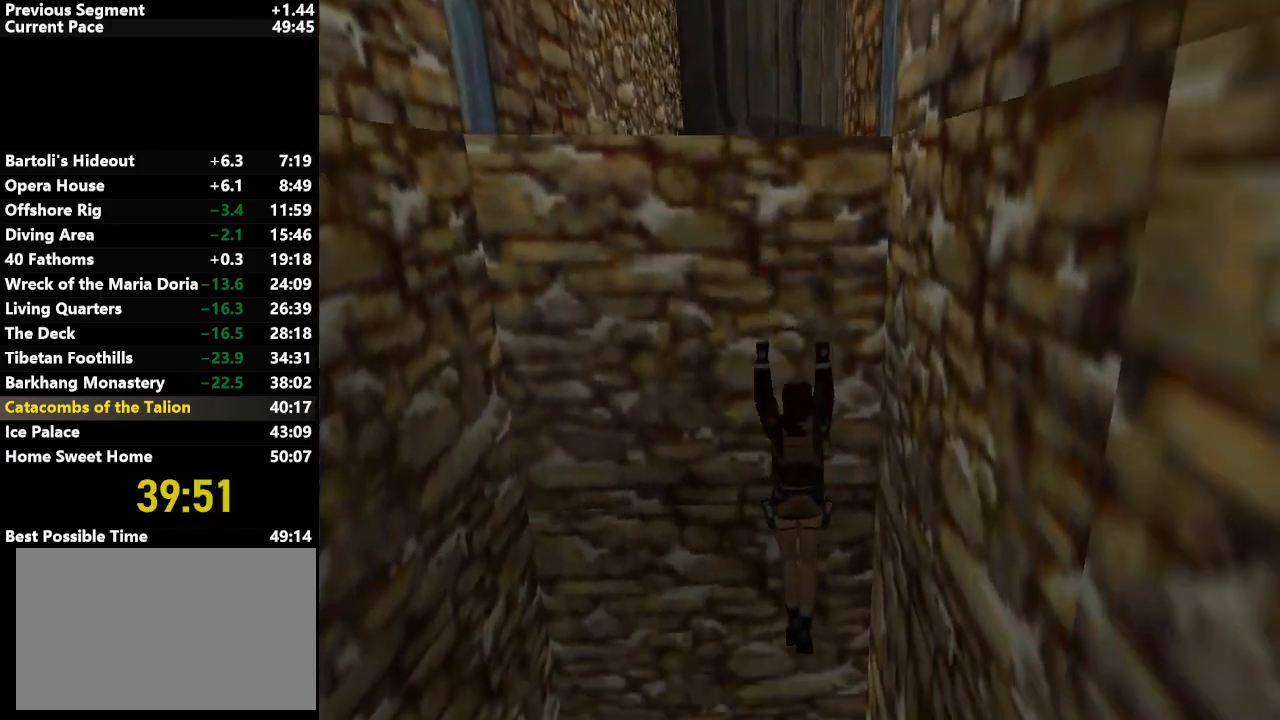
{"keys": ["down", "up"], "events": []}
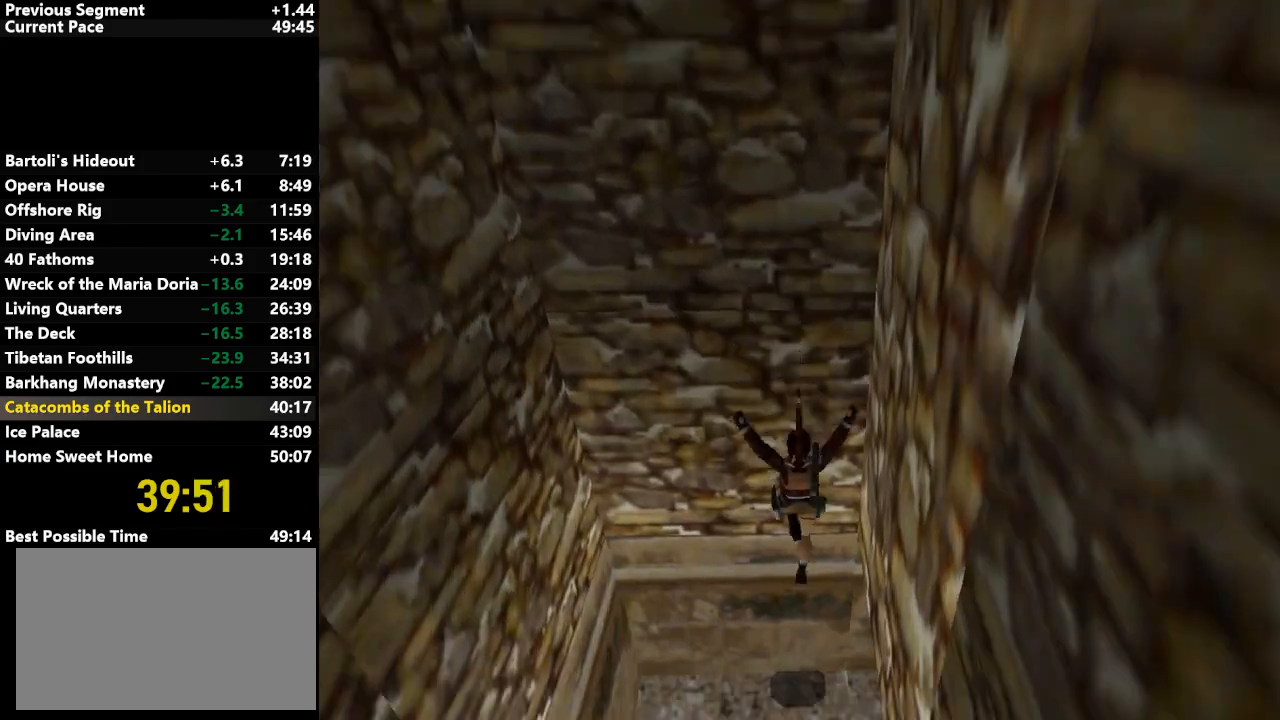
{"keys": ["up"], "events": [[383, "down", "up"]]}
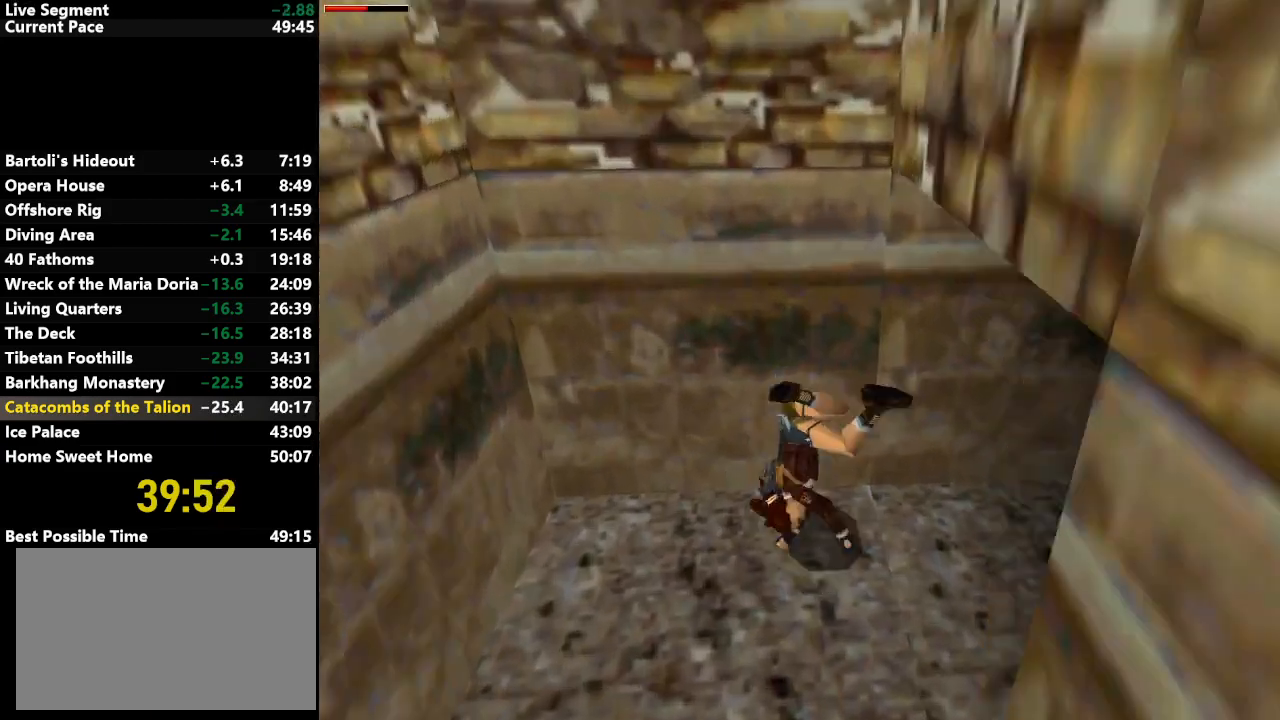
{"keys": ["left", "up"], "events": [[383, "left", "down"]]}
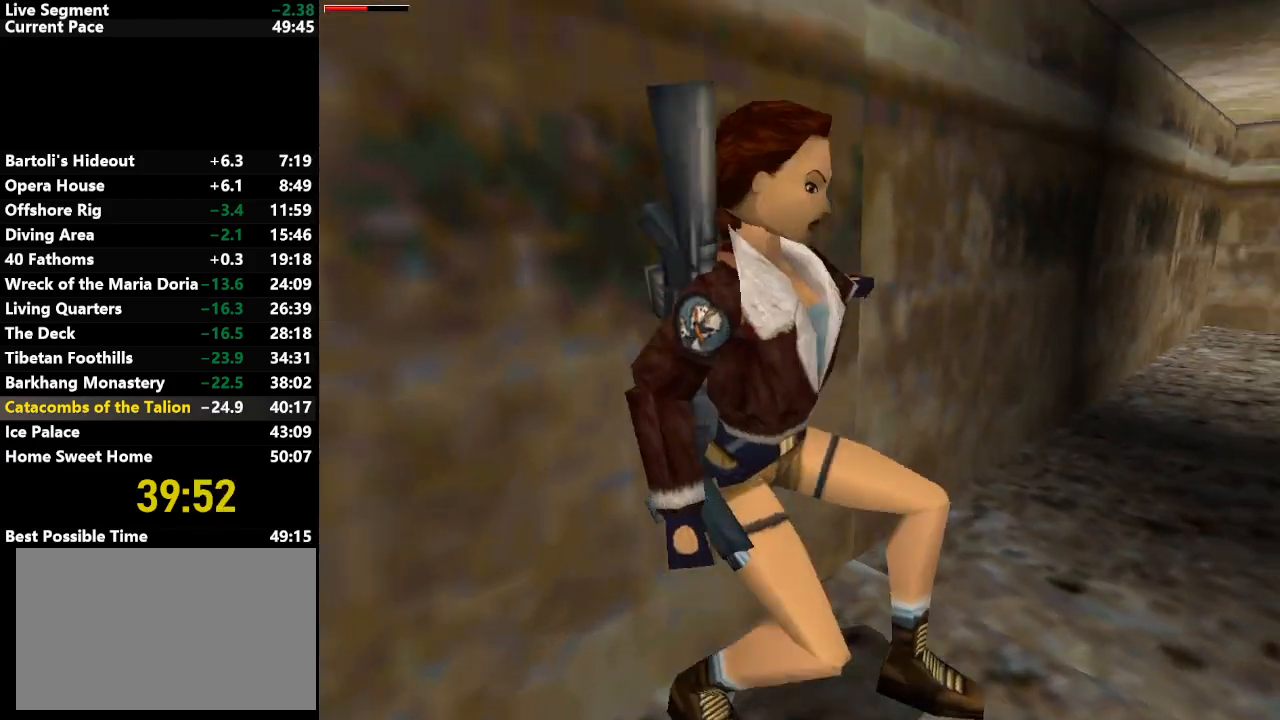
{"keys": ["jump", "left", "up"], "events": [[417, "jump", "down"]]}
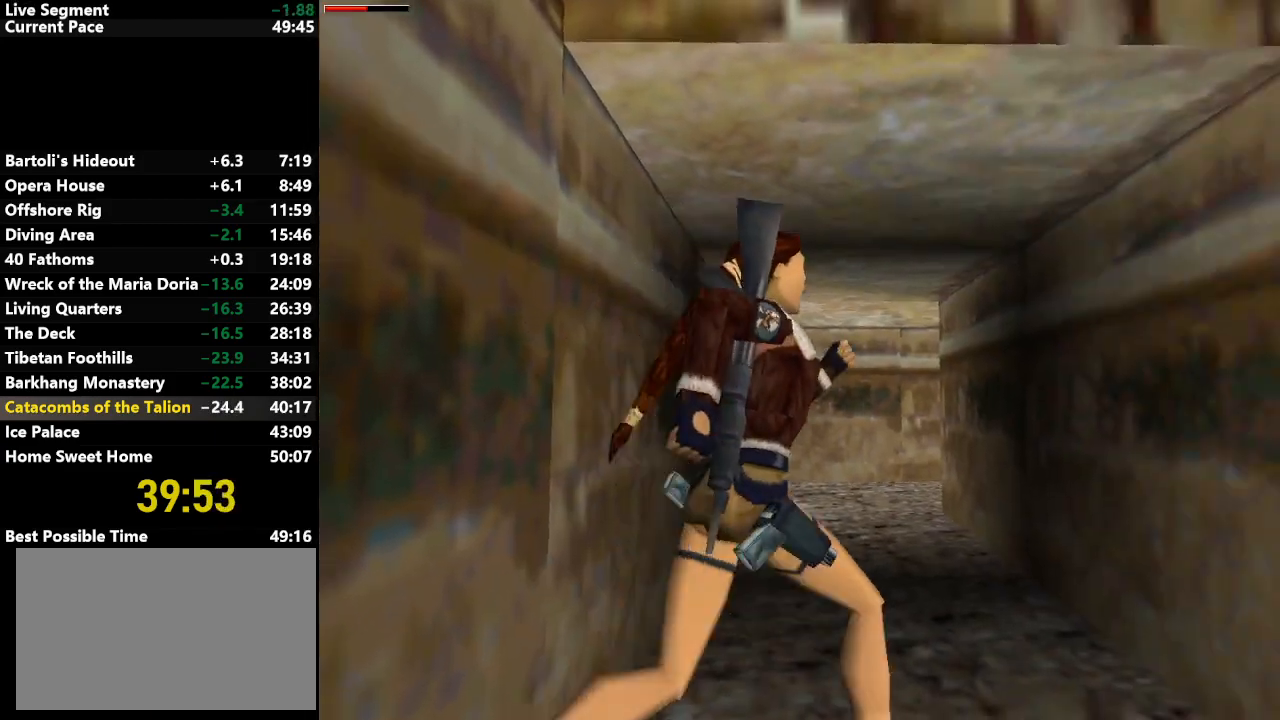
{"keys": ["jump", "up"], "events": [[383, "left", "up"]]}